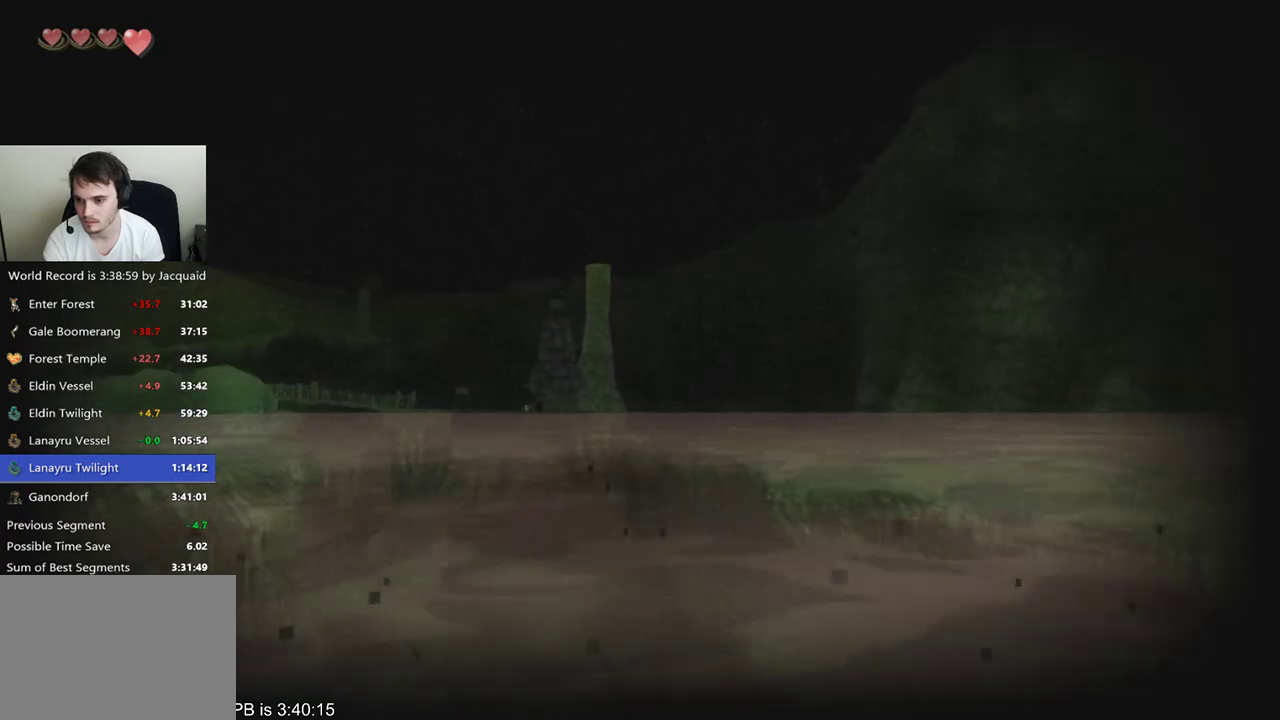
Gameplay with a controller (Xbox layout); each line is a JSON object with the inputs held at the frame after it. "events" lists button and stick changes between this image and that frame as [ms after this image, input, new state], when the widget could be followed in between. Not read: L3 R3.
{"buttons": ["B"], "left_stick": "center", "right_stick": "center", "events": [[500, "B", "down"]]}
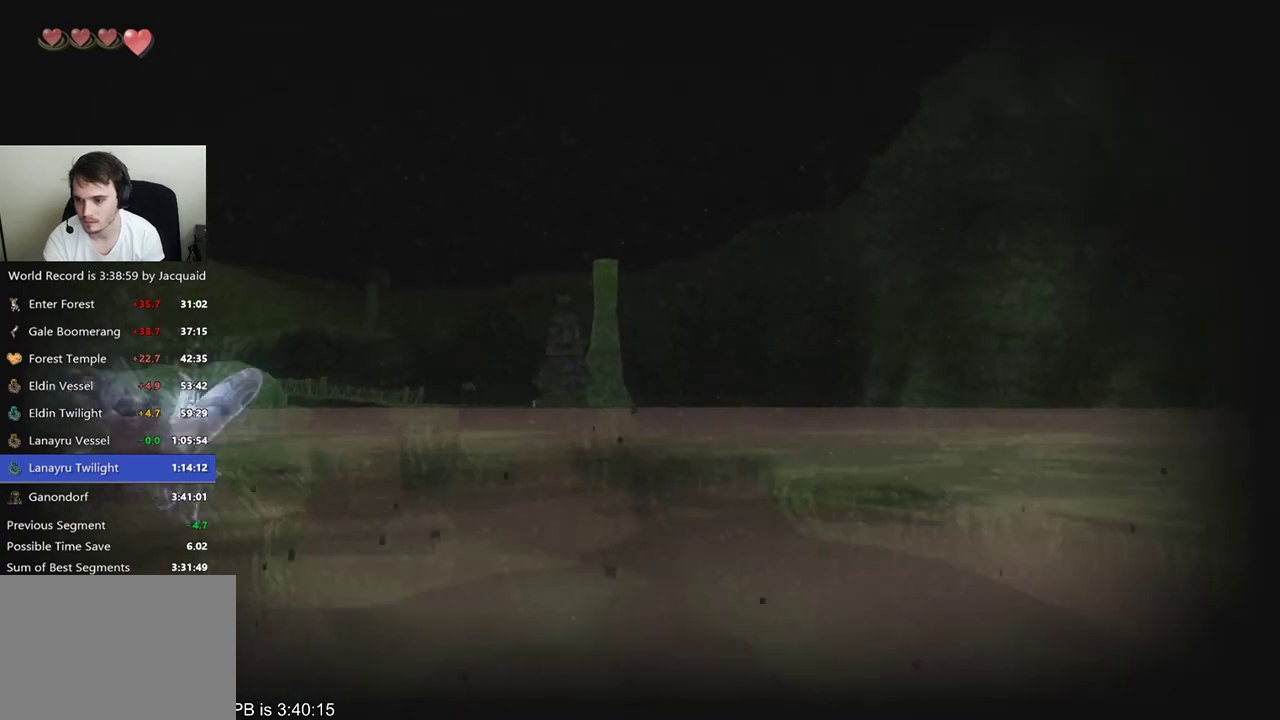
{"buttons": ["L2"], "left_stick": "center", "right_stick": "center", "events": [[100, "B", "up"], [100, "L2", "down"]]}
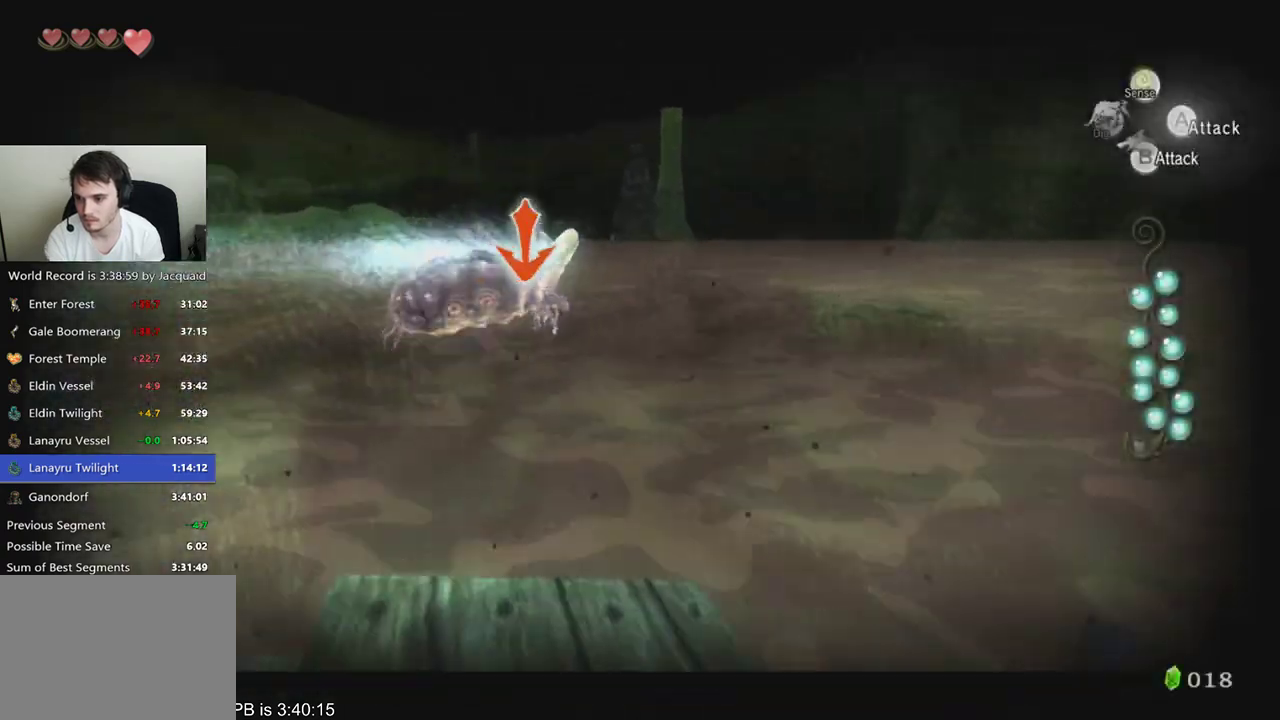
{"buttons": ["L2"], "left_stick": "center", "right_stick": "center", "events": []}
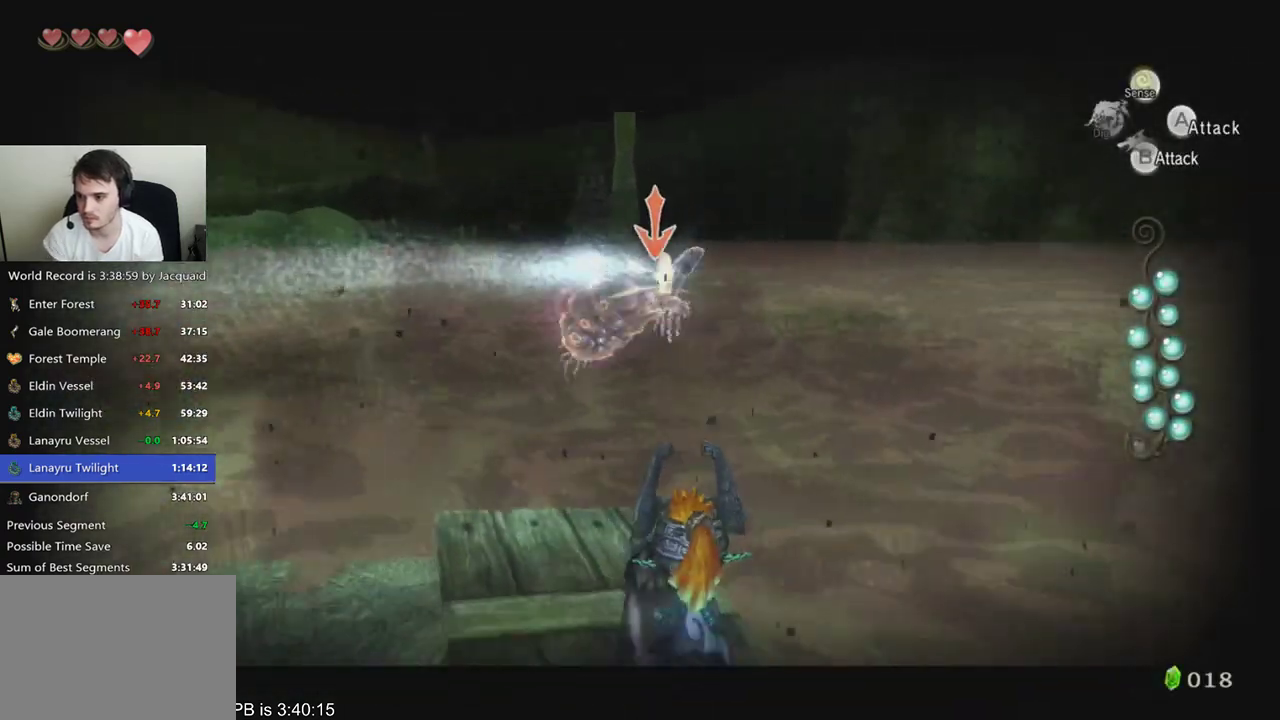
{"buttons": ["L2"], "left_stick": "down", "right_stick": "center", "events": [[400, "left_stick", "down"]]}
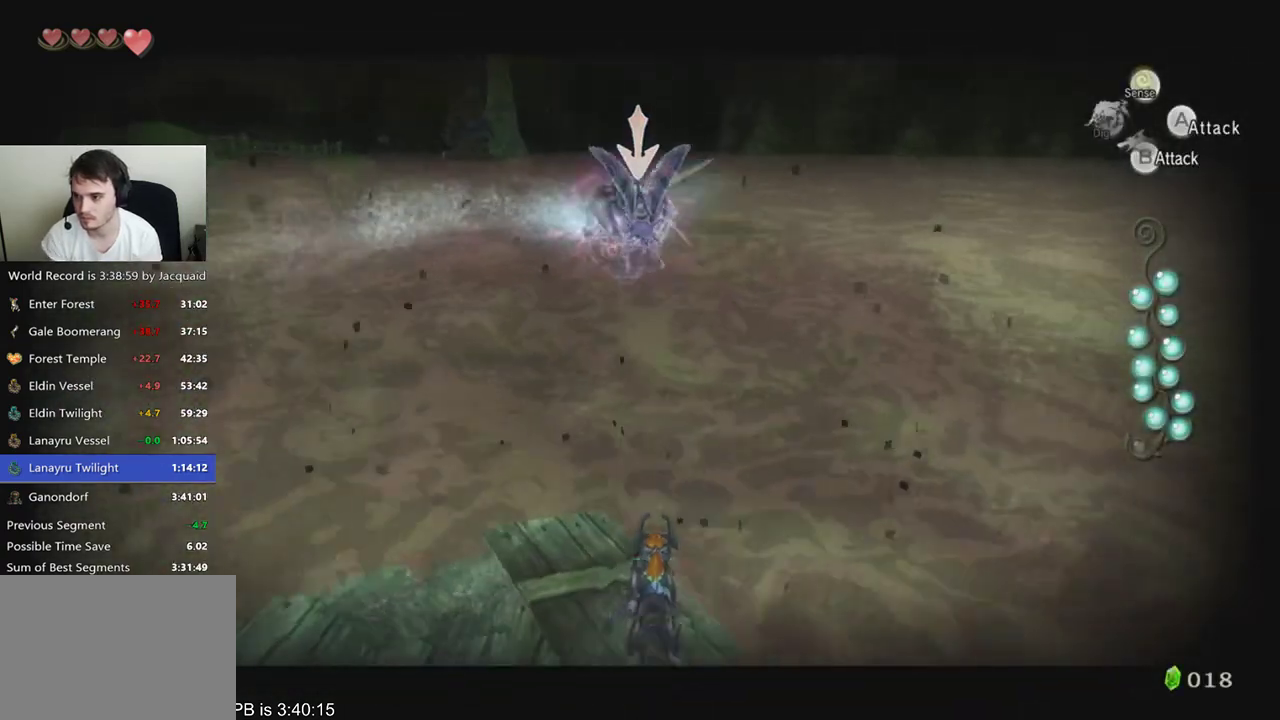
{"buttons": ["L2"], "left_stick": "down", "right_stick": "center", "events": []}
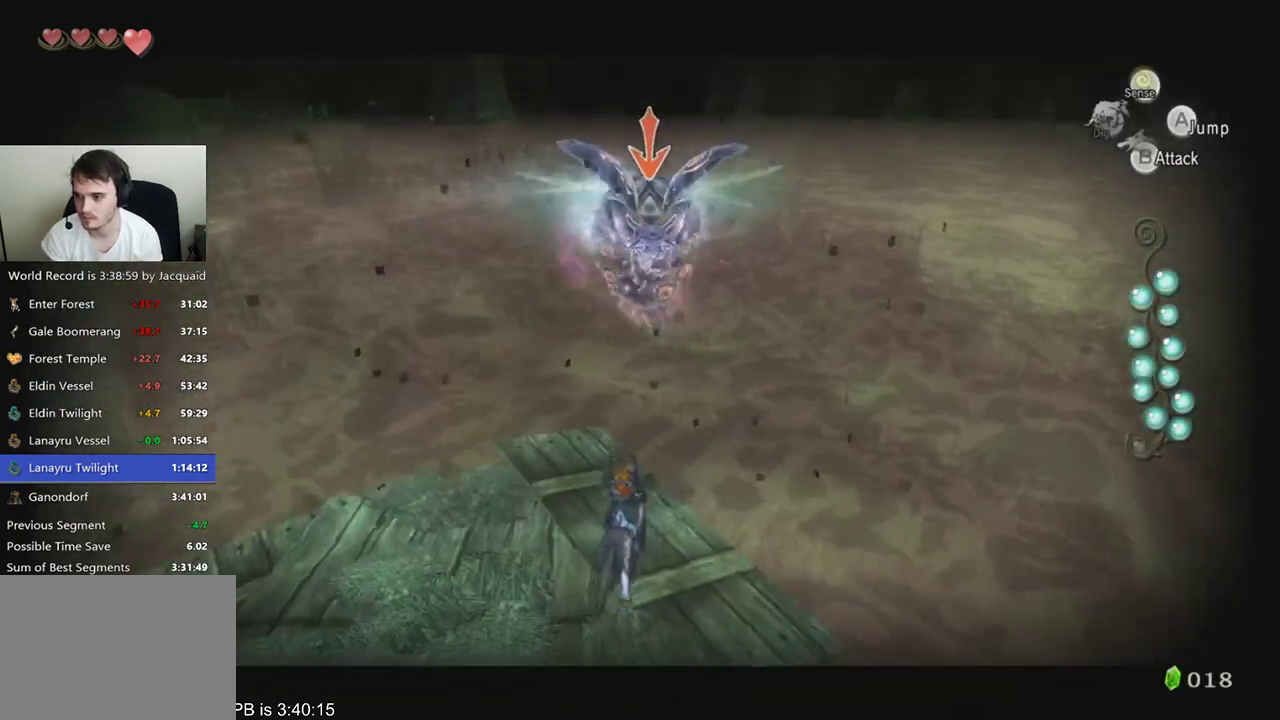
{"buttons": ["L2"], "left_stick": "down", "right_stick": "center", "events": [[167, "B", "down"], [267, "B", "up"]]}
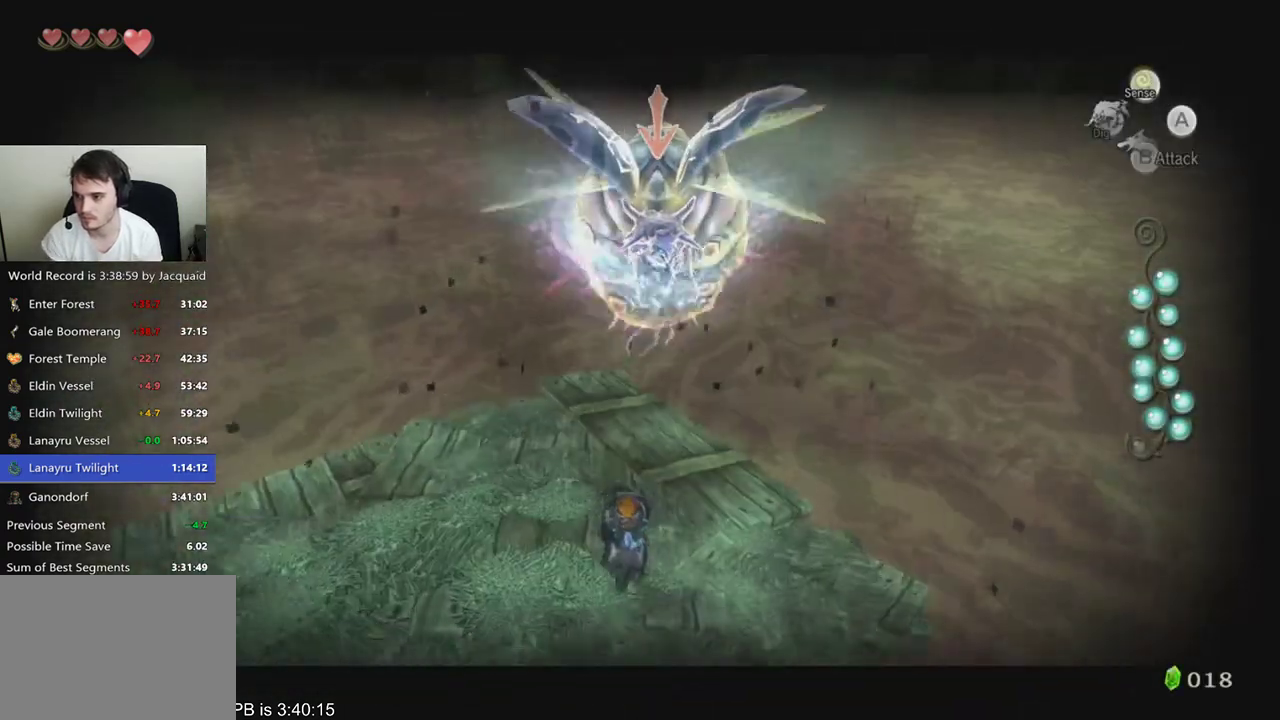
{"buttons": ["L2"], "left_stick": "center", "right_stick": "center", "events": [[333, "B", "down"], [333, "left_stick", "center"], [467, "B", "up"]]}
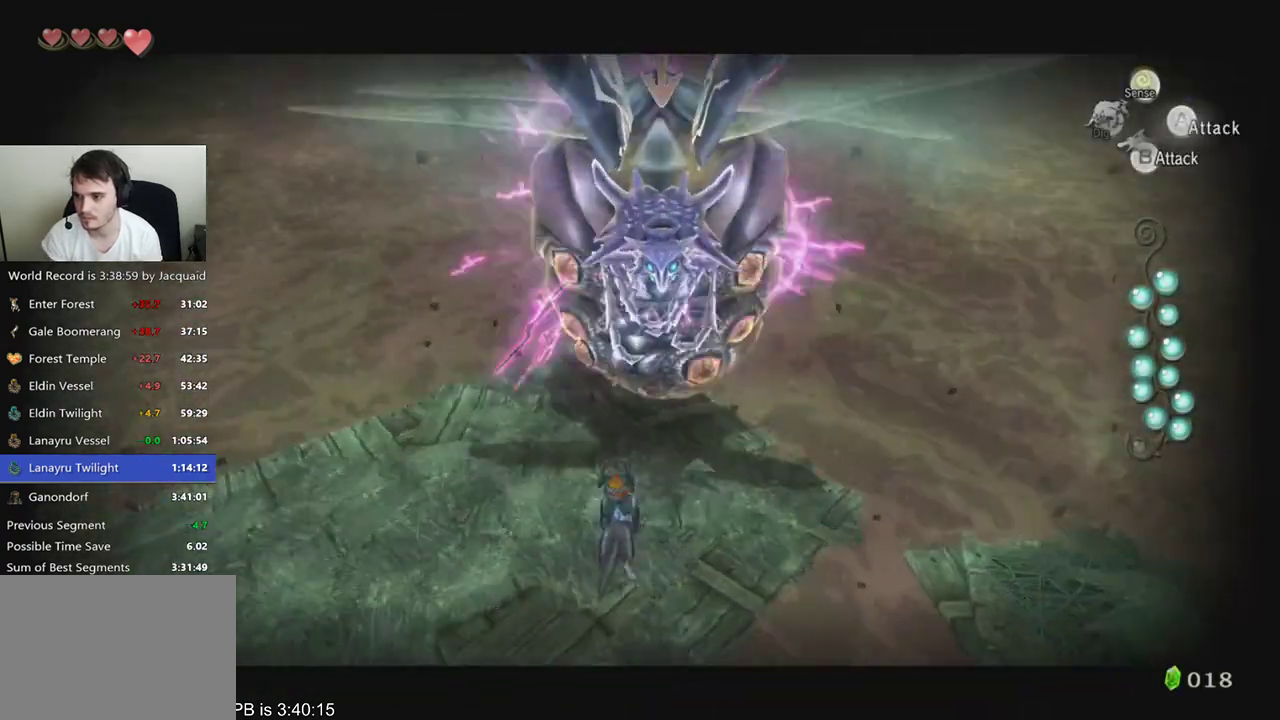
{"buttons": ["L2"], "left_stick": "center", "right_stick": "center", "events": []}
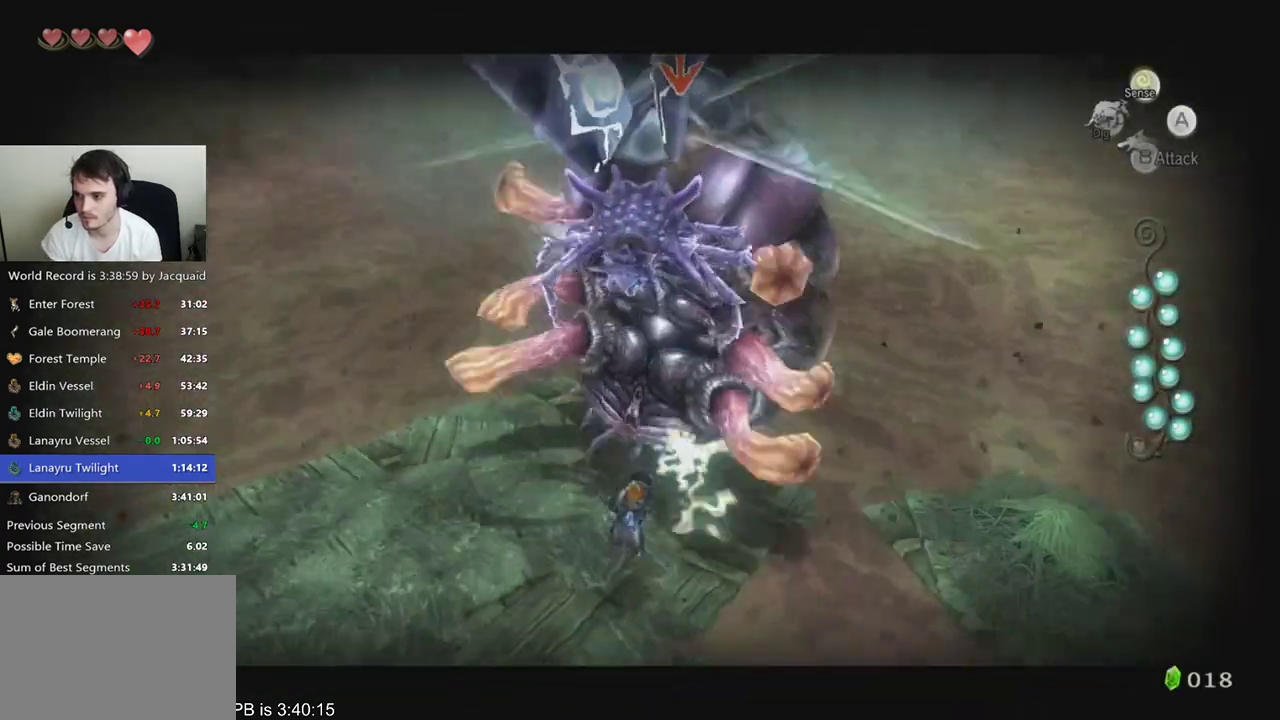
{"buttons": ["B", "L2"], "left_stick": "center", "right_stick": "center", "events": [[500, "B", "down"]]}
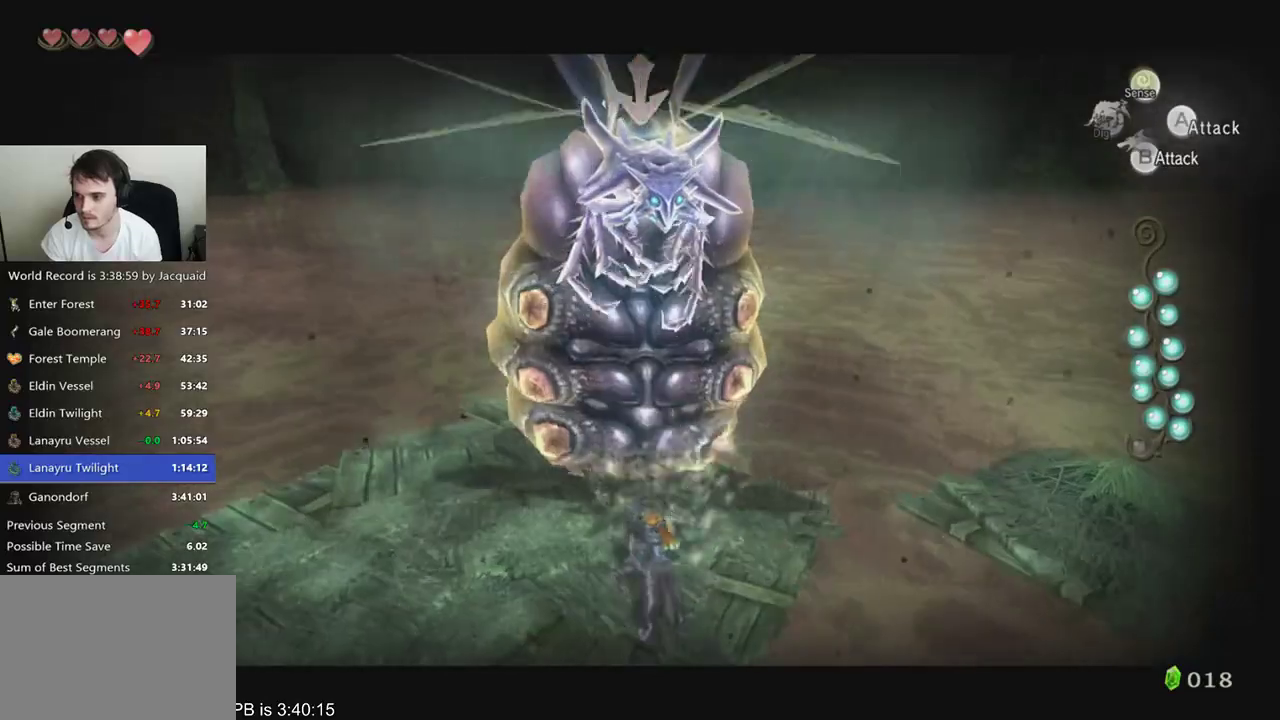
{"buttons": ["B", "L2", "R2"], "left_stick": "center", "right_stick": "center", "events": [[100, "B", "up"], [300, "B", "down"], [433, "R2", "down"]]}
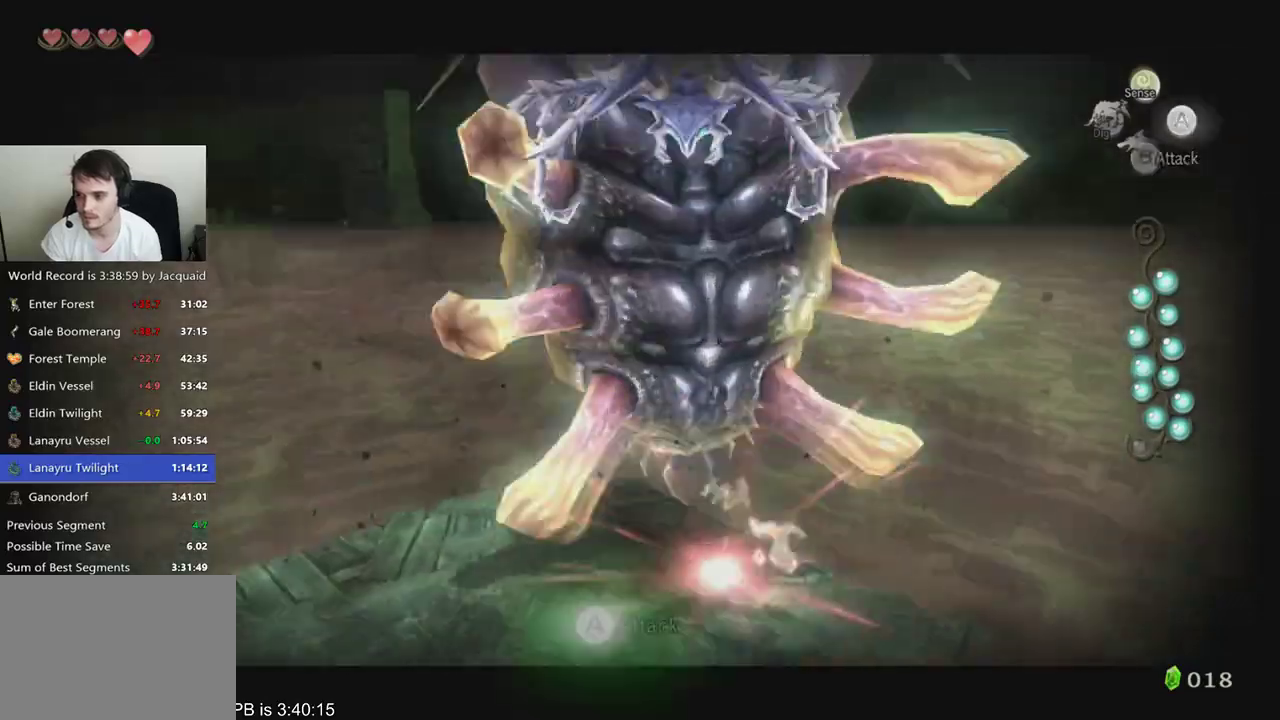
{"buttons": ["B", "L2"], "left_stick": "center", "right_stick": "center", "events": [[33, "R2", "up"], [133, "B", "up"], [467, "B", "down"]]}
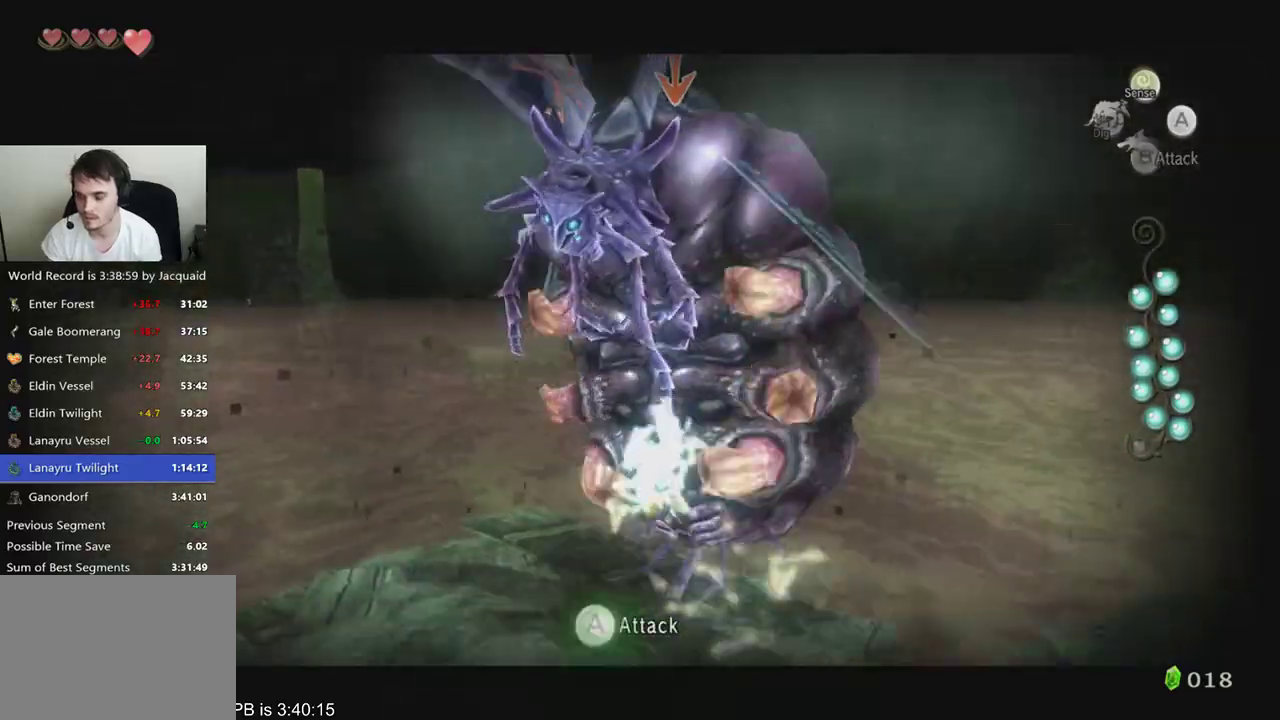
{"buttons": ["B", "L2"], "left_stick": "center", "right_stick": "center", "events": [[133, "B", "up"], [500, "B", "down"]]}
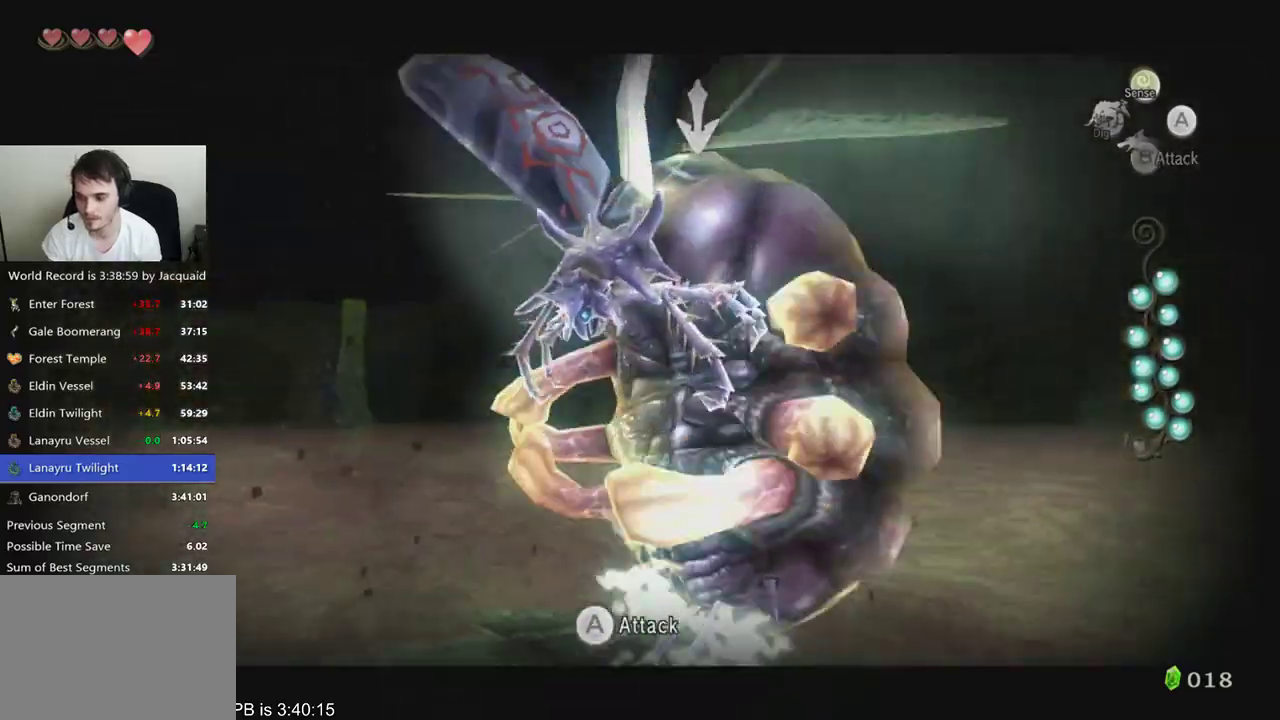
{"buttons": ["L2", "R2"], "left_stick": "center", "right_stick": "center", "events": [[167, "B", "up"], [400, "R2", "down"]]}
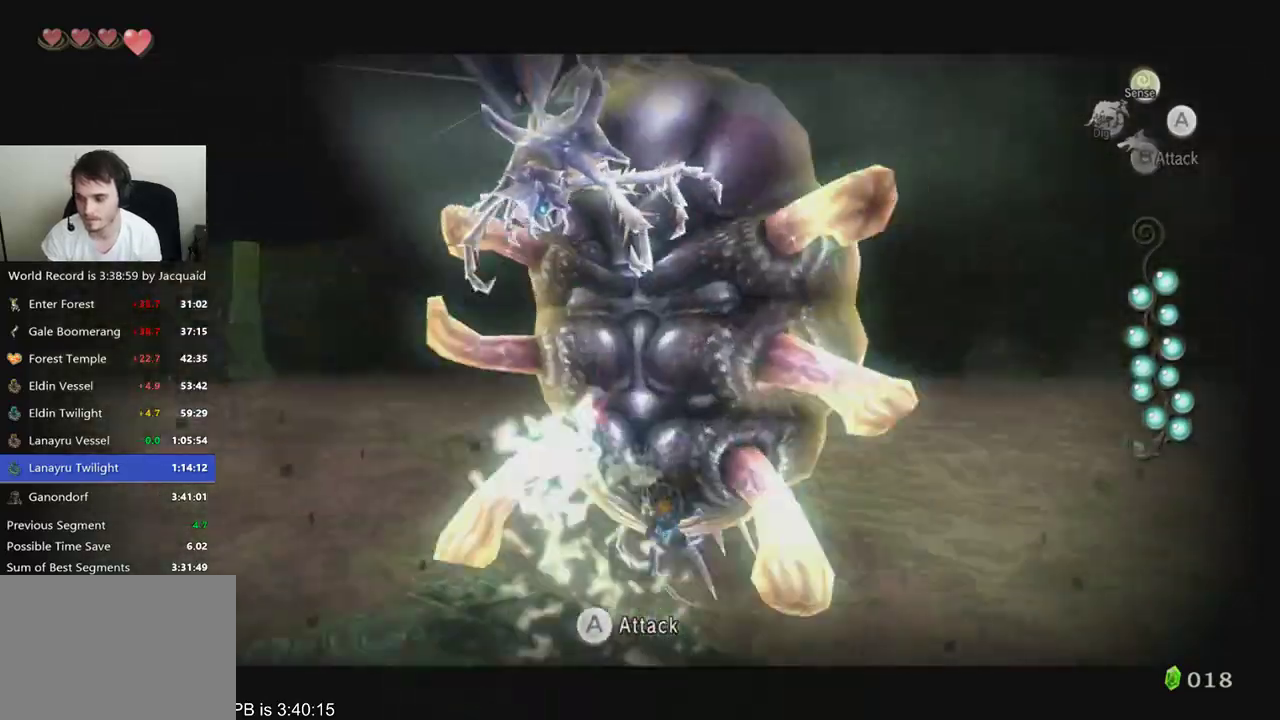
{"buttons": ["L2"], "left_stick": "center", "right_stick": "center", "events": [[400, "R2", "up"]]}
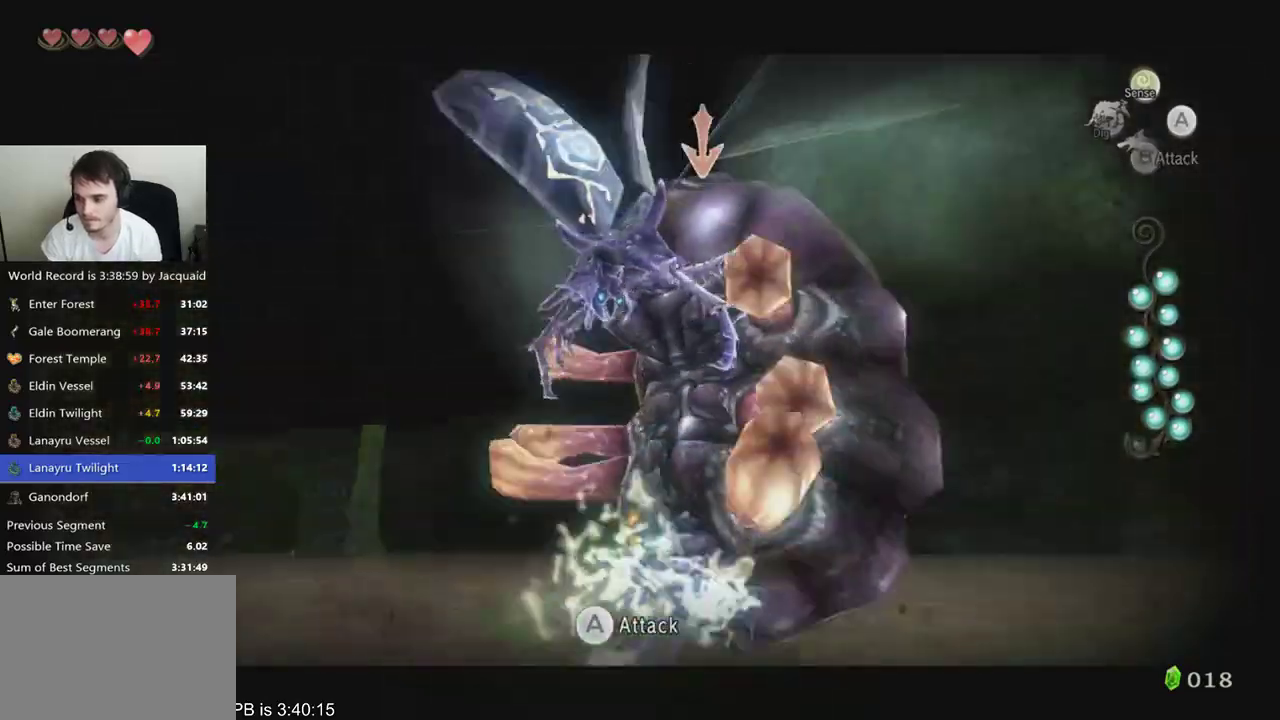
{"buttons": [], "left_stick": "center", "right_stick": "center", "events": [[67, "B", "down"], [133, "B", "up"], [400, "L2", "up"]]}
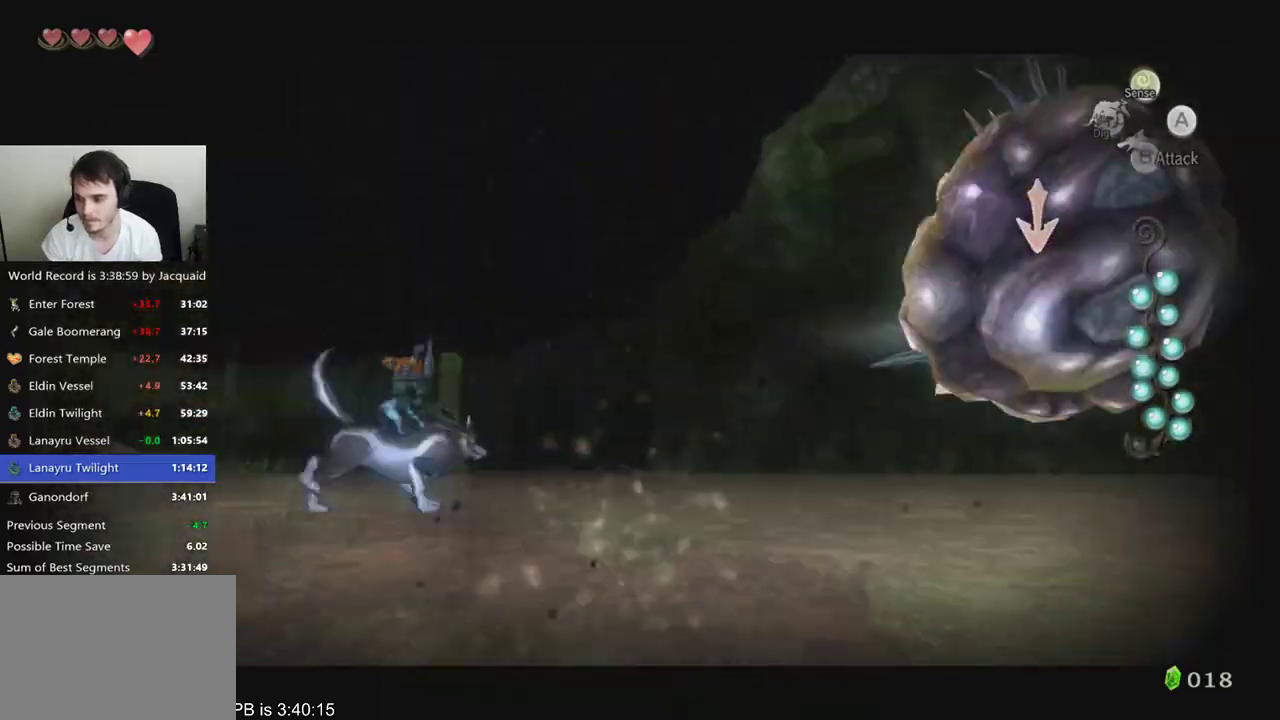
{"buttons": [], "left_stick": "up-right", "right_stick": "left", "events": [[100, "left_stick", "up-right"], [500, "right_stick", "left"]]}
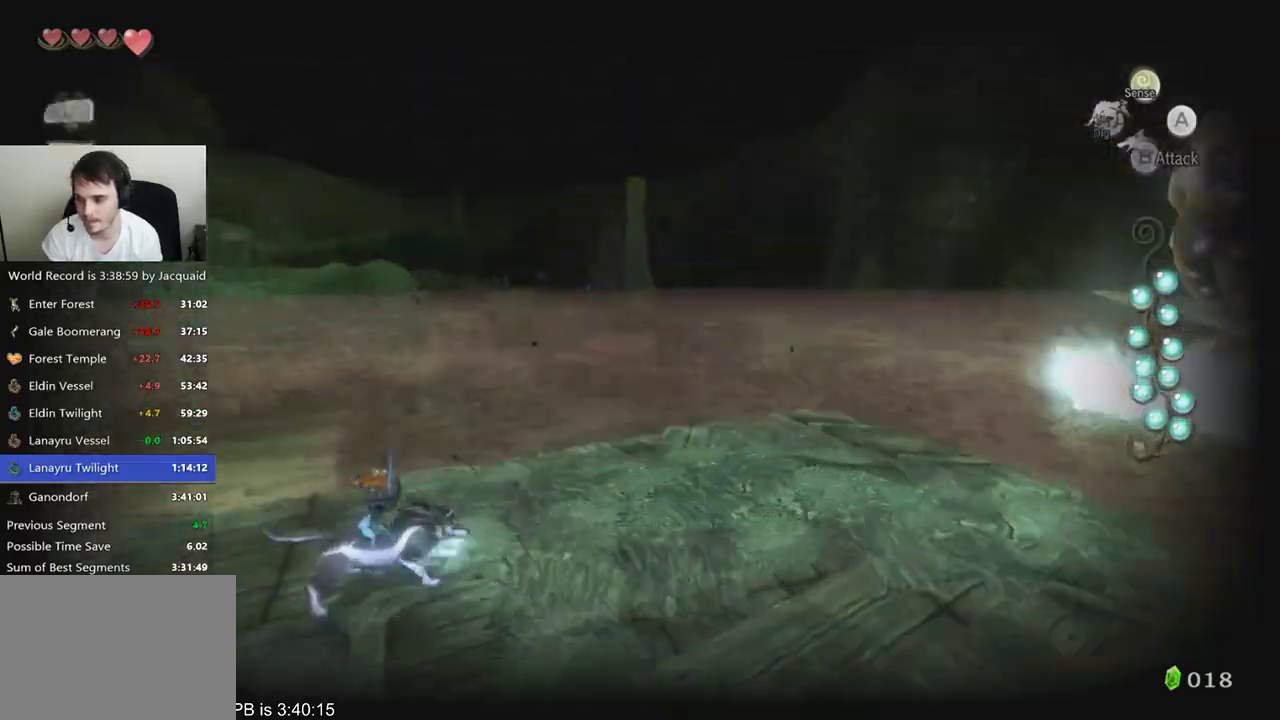
{"buttons": [], "left_stick": "up-right", "right_stick": "left", "events": []}
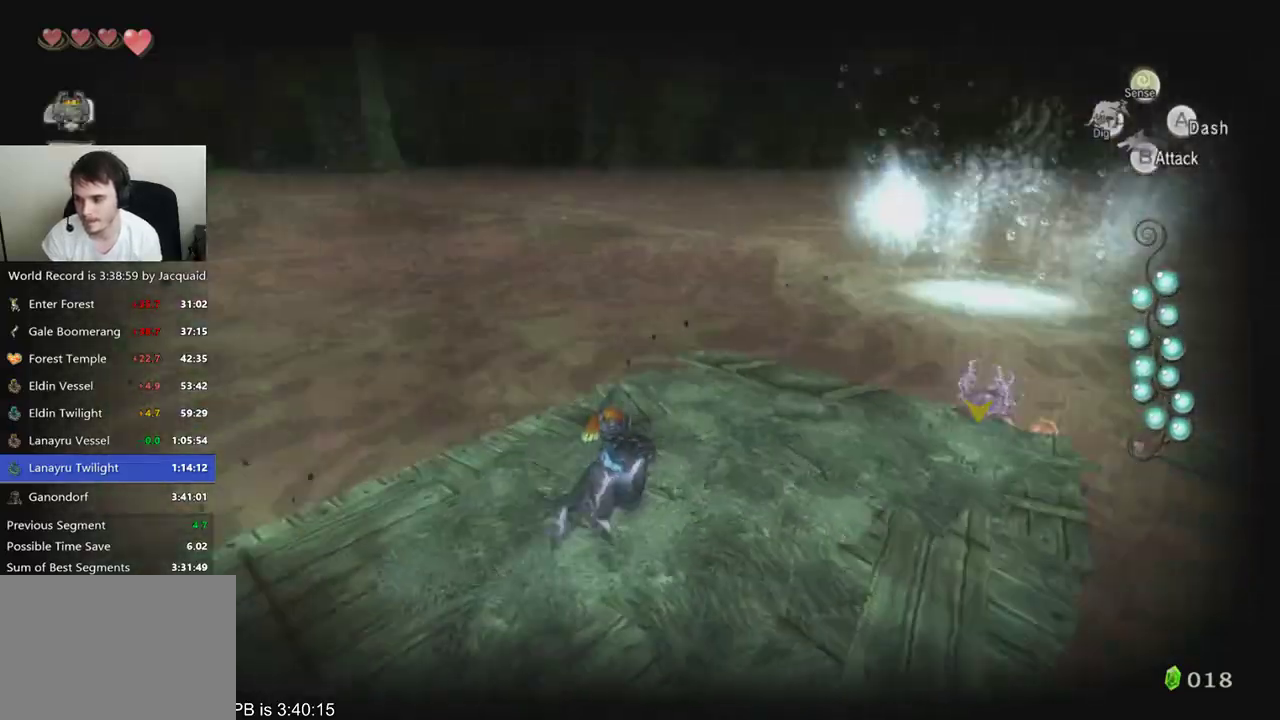
{"buttons": [], "left_stick": "up", "right_stick": "center", "events": [[133, "left_stick", "up"], [200, "right_stick", "center"]]}
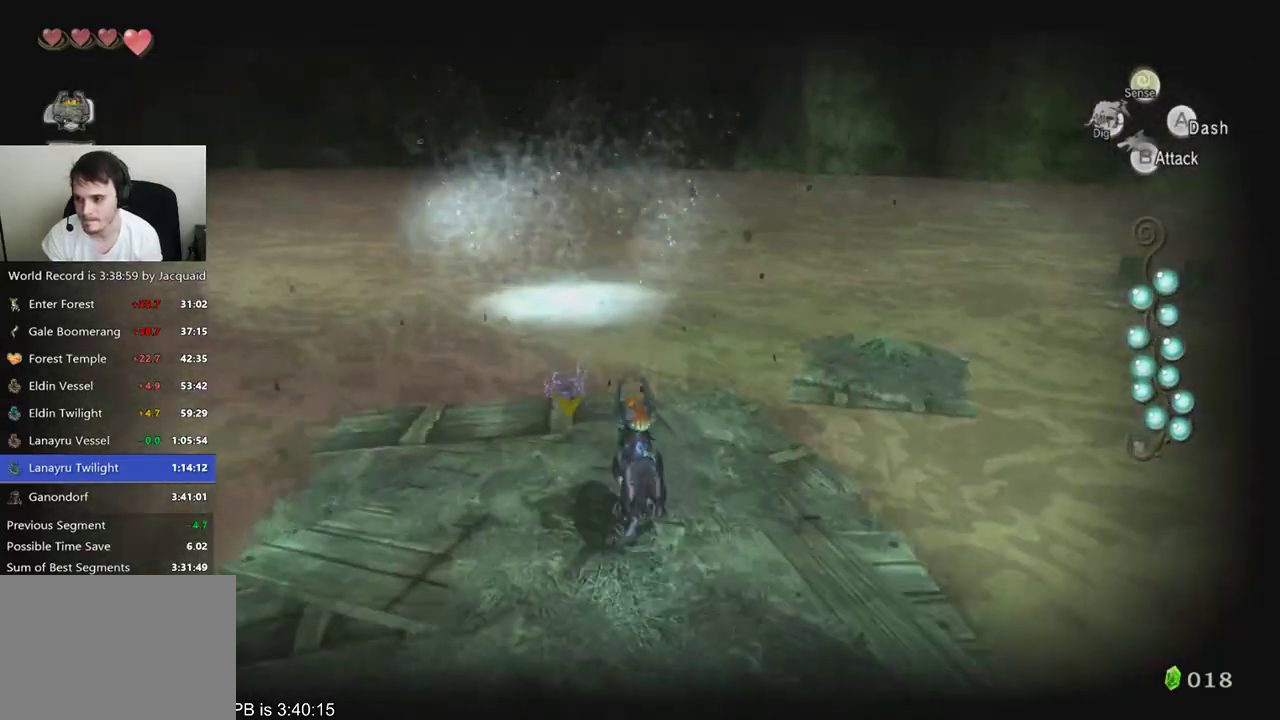
{"buttons": [], "left_stick": "center", "right_stick": "center", "events": [[300, "left_stick", "center"]]}
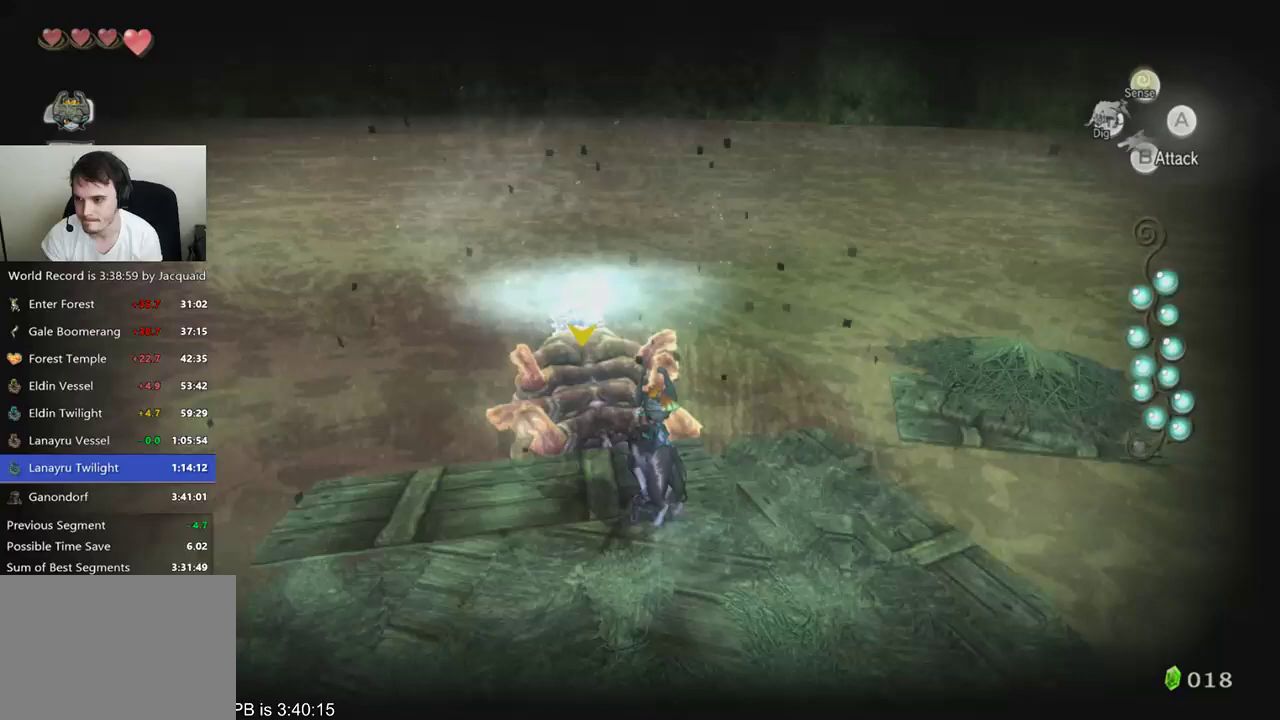
{"buttons": ["B", "R2"], "left_stick": "up", "right_stick": "center", "events": [[67, "left_stick", "up-left"], [200, "B", "down"], [200, "R2", "down"], [200, "left_stick", "up"], [267, "B", "up"], [267, "R2", "up"], [333, "B", "down"], [333, "R2", "down"], [400, "R2", "up"], [433, "B", "up"], [500, "B", "down"], [500, "R2", "down"]]}
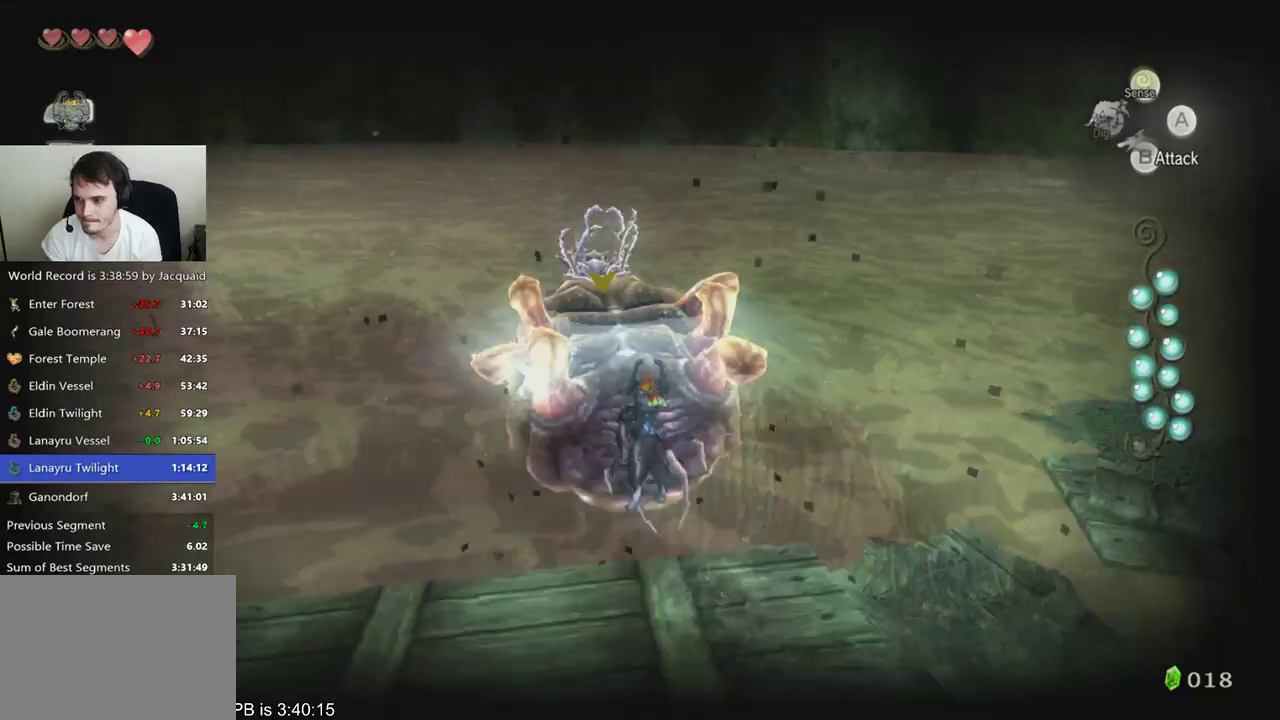
{"buttons": [], "left_stick": "up", "right_stick": "center", "events": [[67, "B", "up"], [67, "R2", "up"]]}
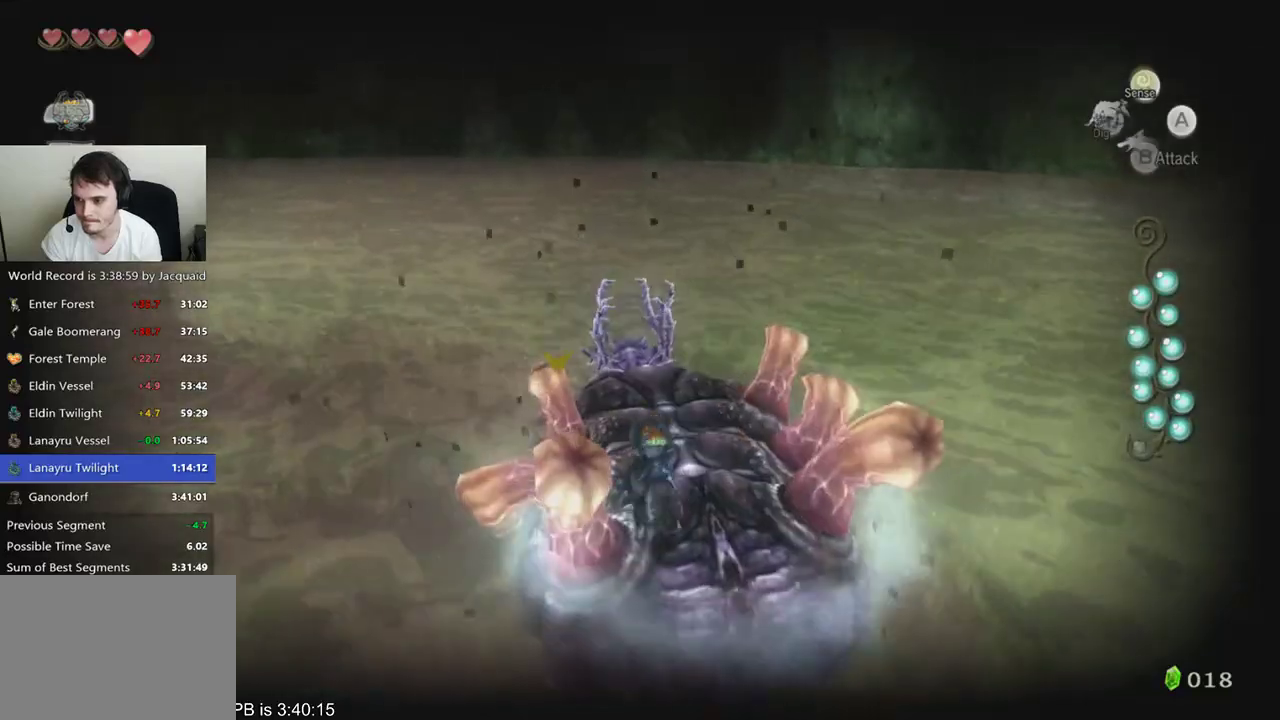
{"buttons": ["A"], "left_stick": "center", "right_stick": "center", "events": [[333, "left_stick", "up-left"], [400, "A", "down"], [433, "left_stick", "center"]]}
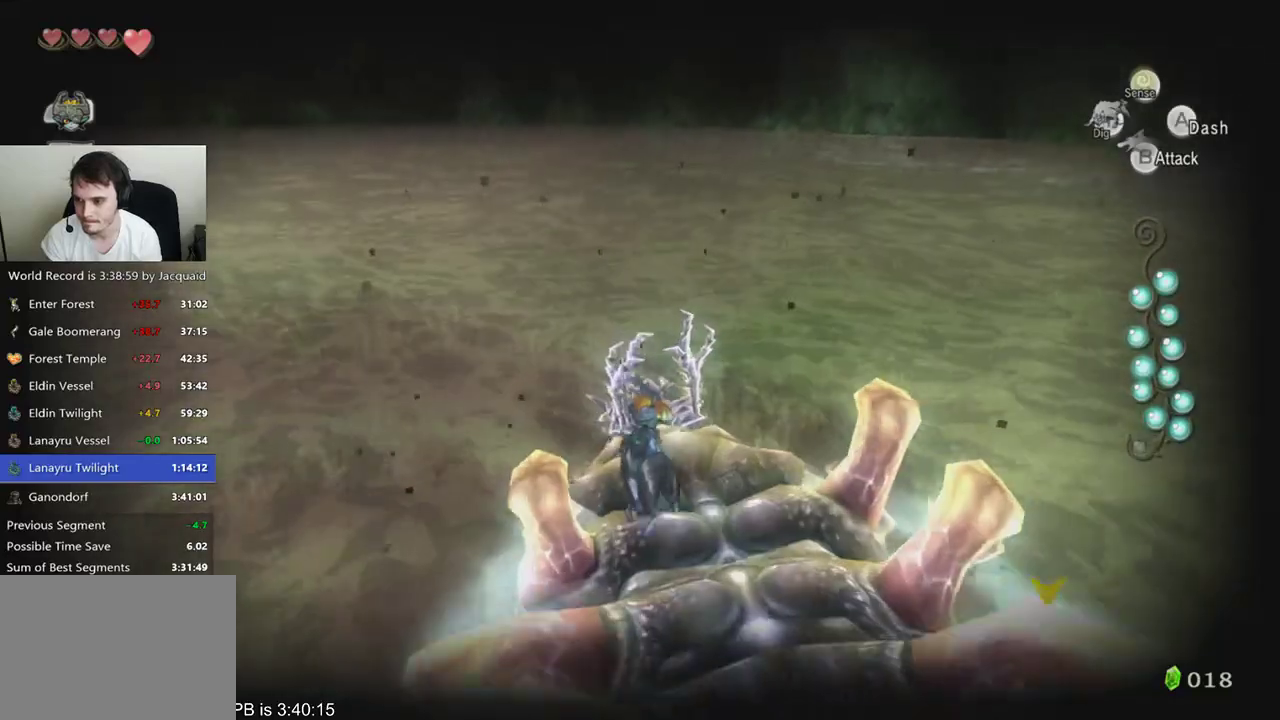
{"buttons": ["A"], "left_stick": "left", "right_stick": "center", "events": [[467, "left_stick", "left"]]}
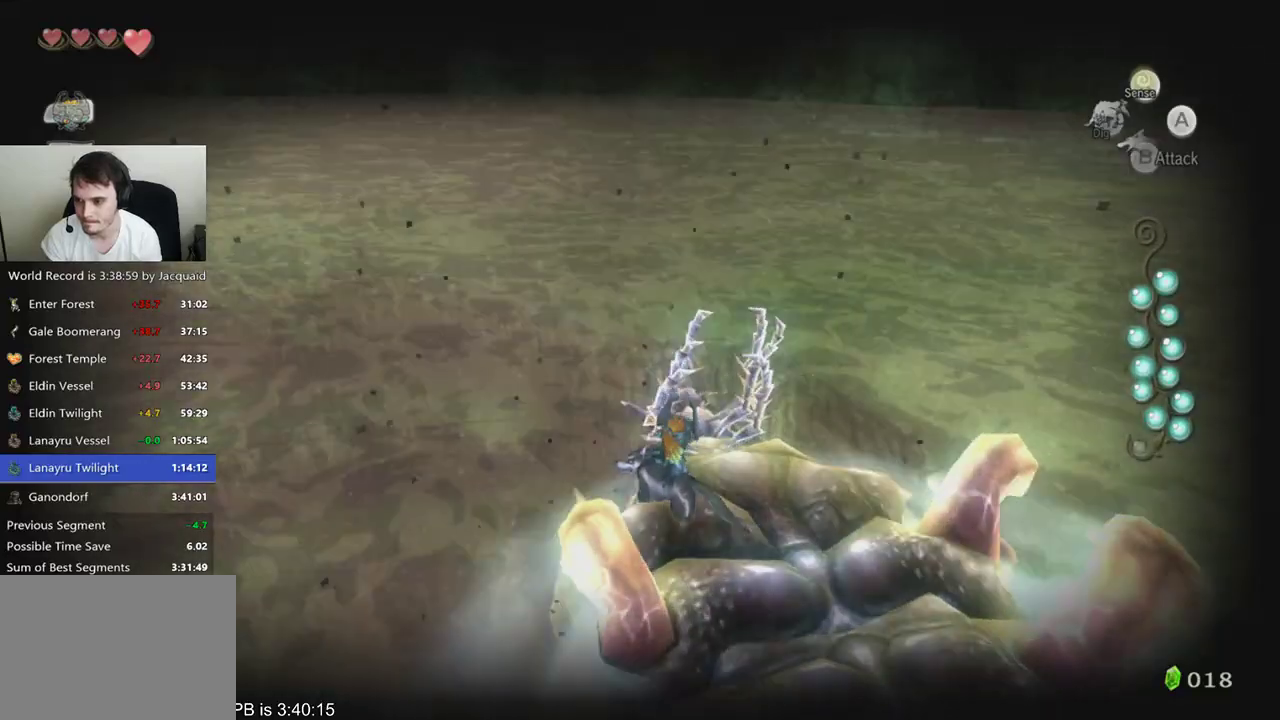
{"buttons": [], "left_stick": "center", "right_stick": "center", "events": [[167, "left_stick", "down-left"], [433, "A", "up"], [467, "left_stick", "center"]]}